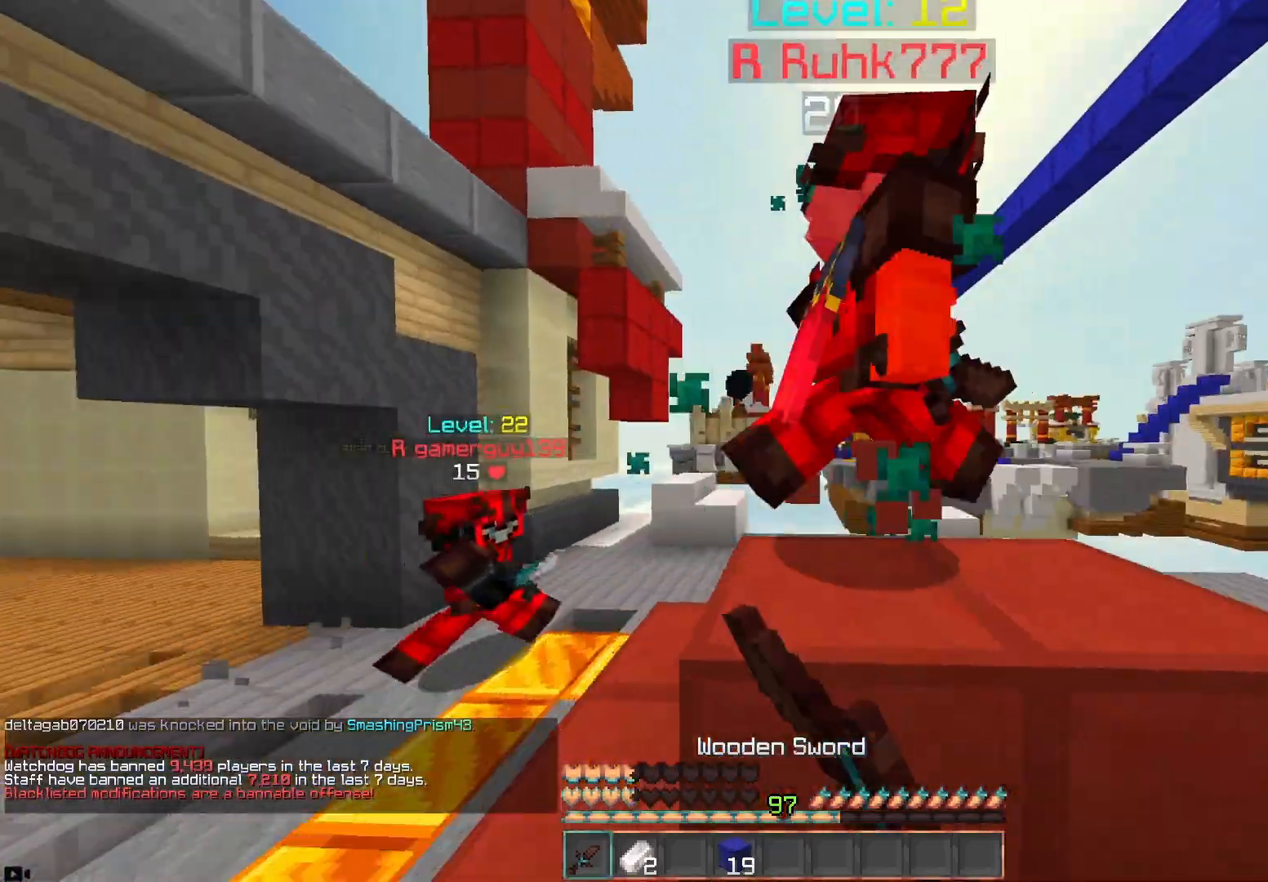
Gameplay with keyboard and mouse; each line is a JSON object with the keys and mouse buttons held at the frame after it. "events" lists presses ("down") and releases ("up") of "a", "d", "s", "space", "w", "mouse_left" and "mouse_right" between this image and that frame as [ms after this image, input, new state], when the widget could be followed in between. "mouse_left", "mouse_right" = the "left", "right" buttons of the "mouse" list. No other keys are recorded. Fast repeated clicks can show as one long hold. Mouse movement is not recorded.
{"keys": ["a", "w"], "mouse": ["left"], "events": [[50, "a", "up"], [217, "a", "down"]]}
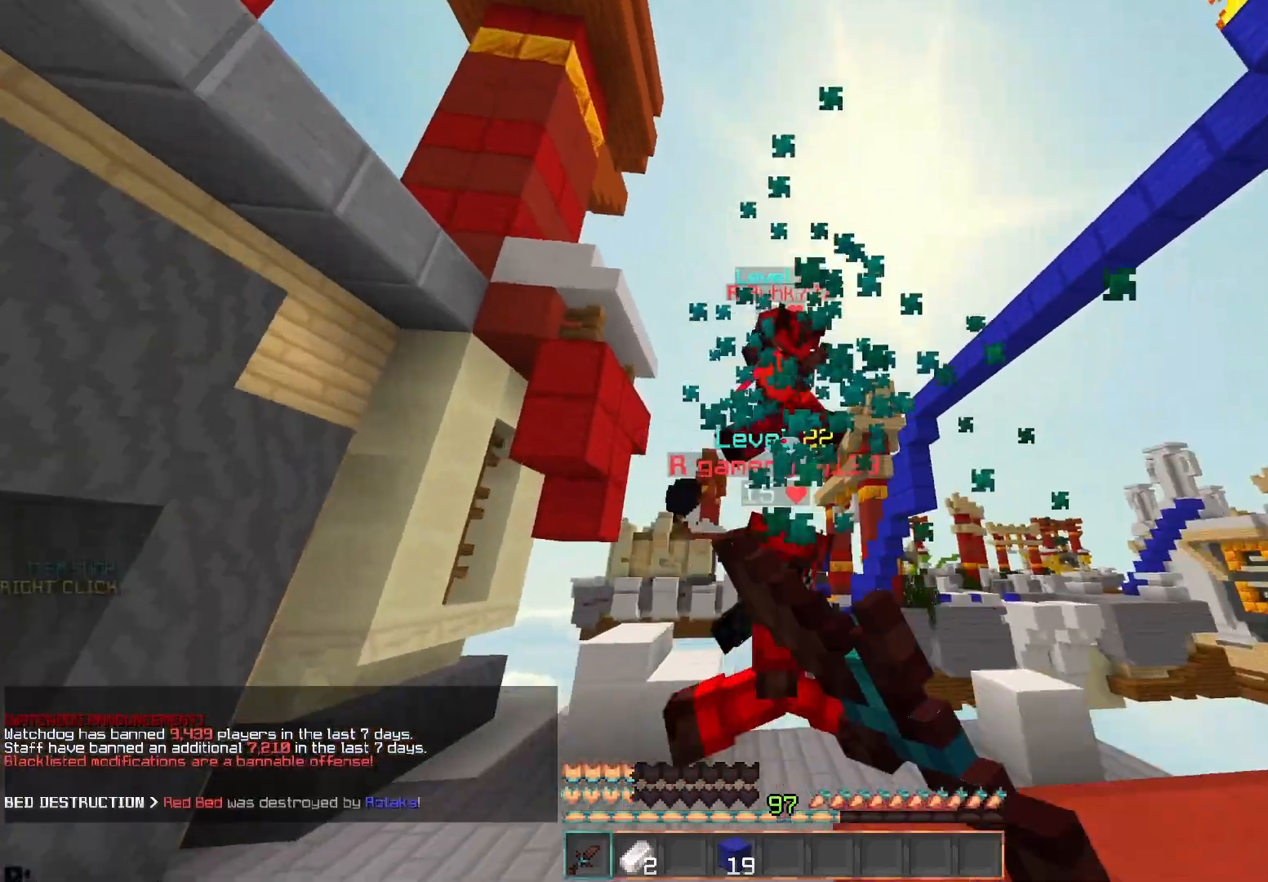
{"keys": ["a", "w"], "mouse": ["left"], "events": [[300, "a", "up"], [500, "a", "down"]]}
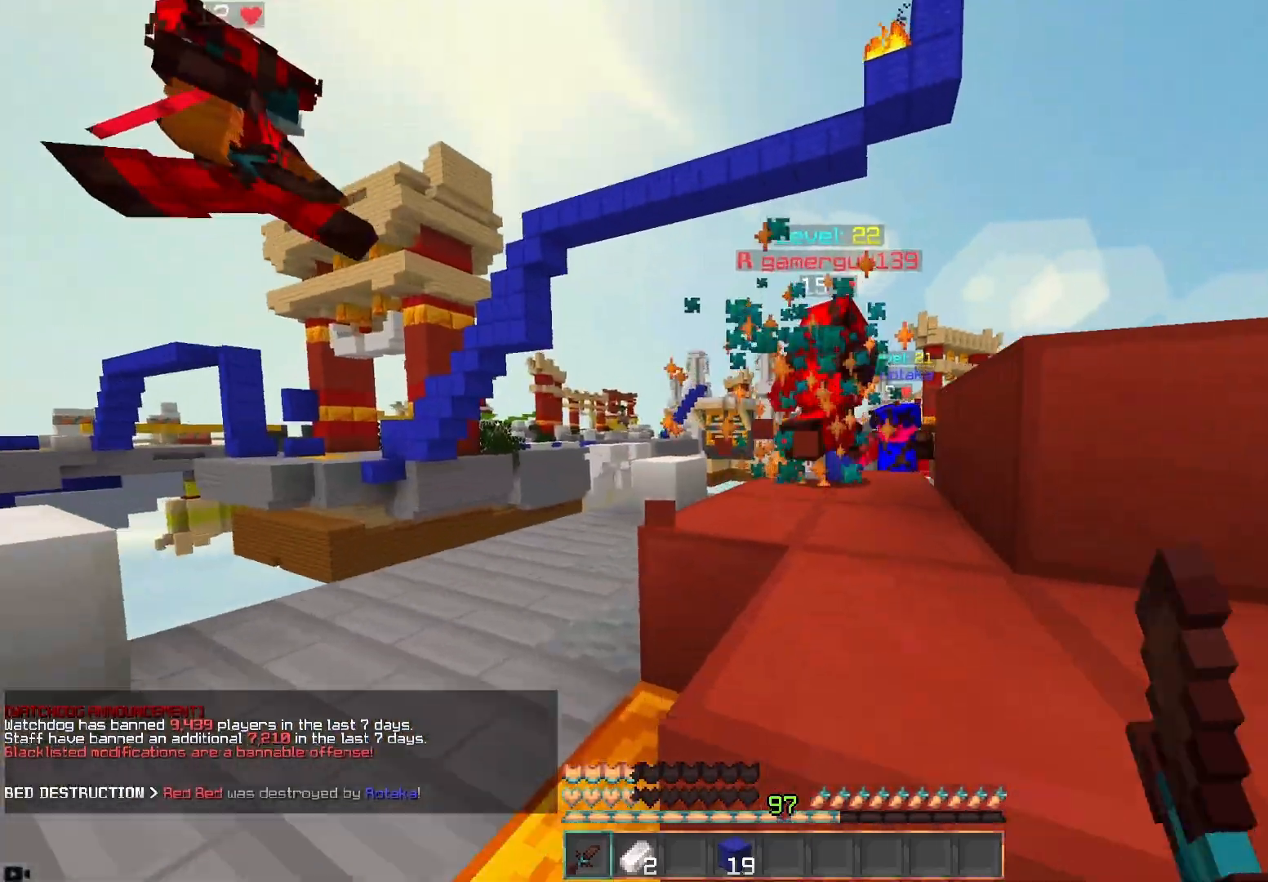
{"keys": ["d", "w"], "mouse": [], "events": [[100, "space", "down"], [200, "a", "up"], [200, "d", "down"], [250, "mouse_left", "up"], [317, "space", "up"]]}
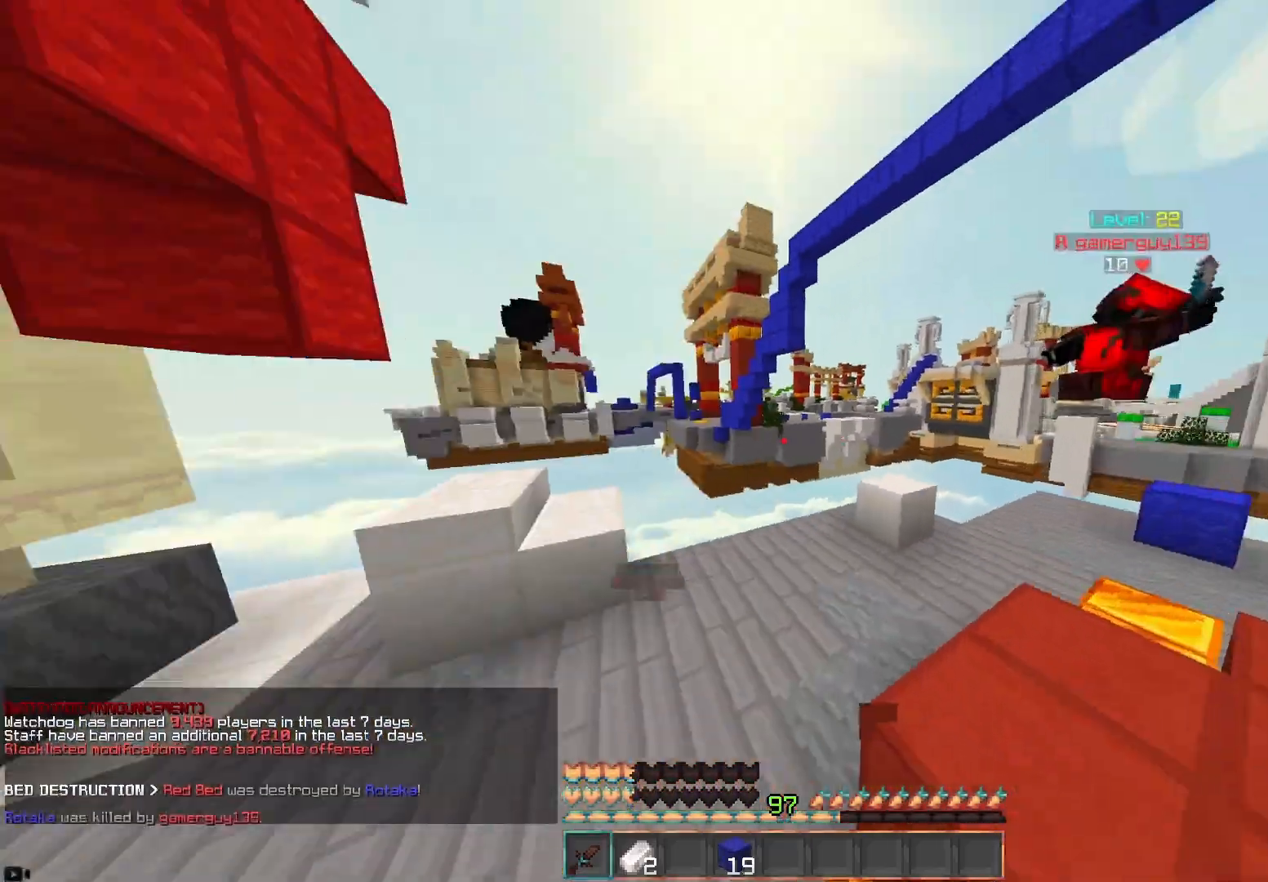
{"keys": ["w"], "mouse": [], "events": [[100, "d", "up"], [233, "d", "down"], [450, "d", "up"]]}
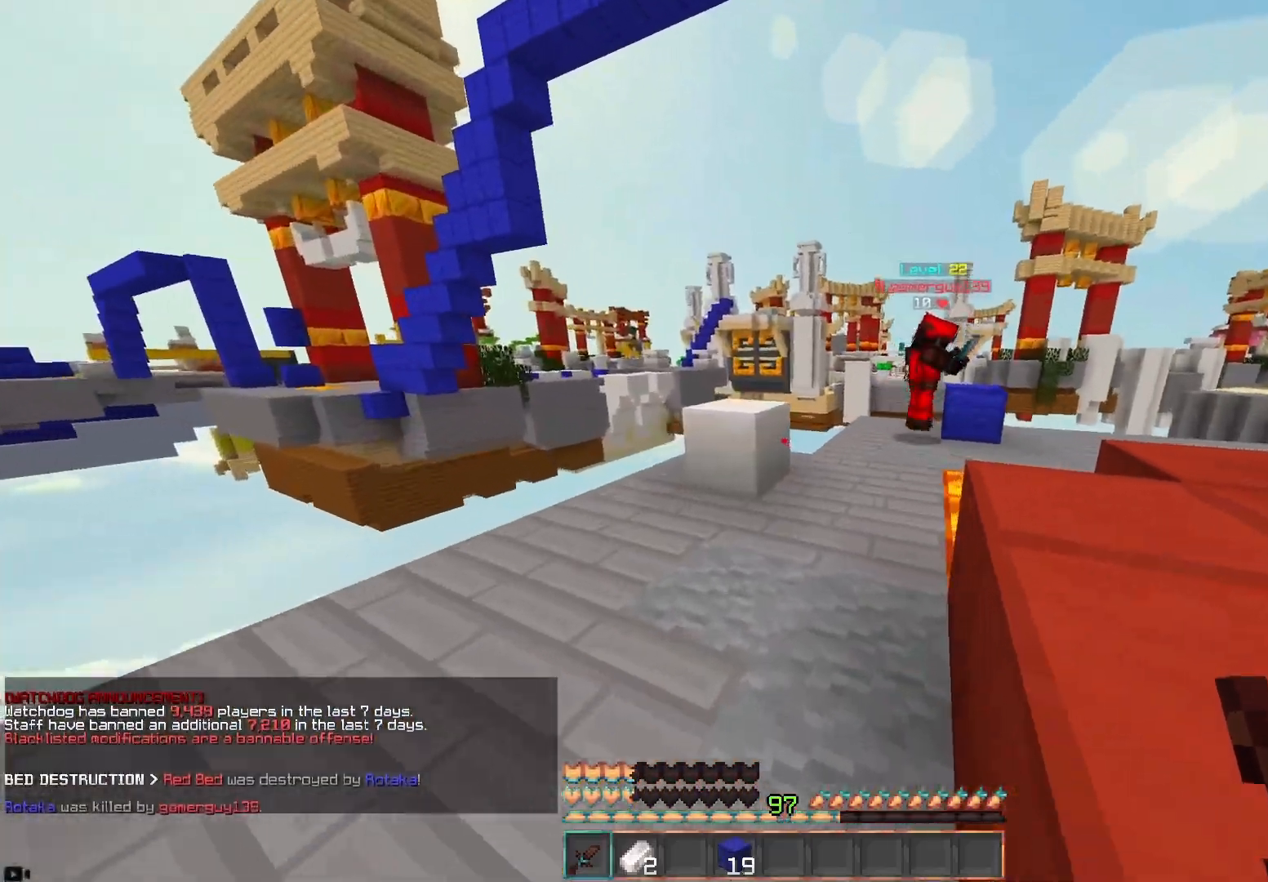
{"keys": ["w"], "mouse": ["left"], "events": [[300, "space", "down"], [467, "space", "up"], [500, "mouse_left", "down"]]}
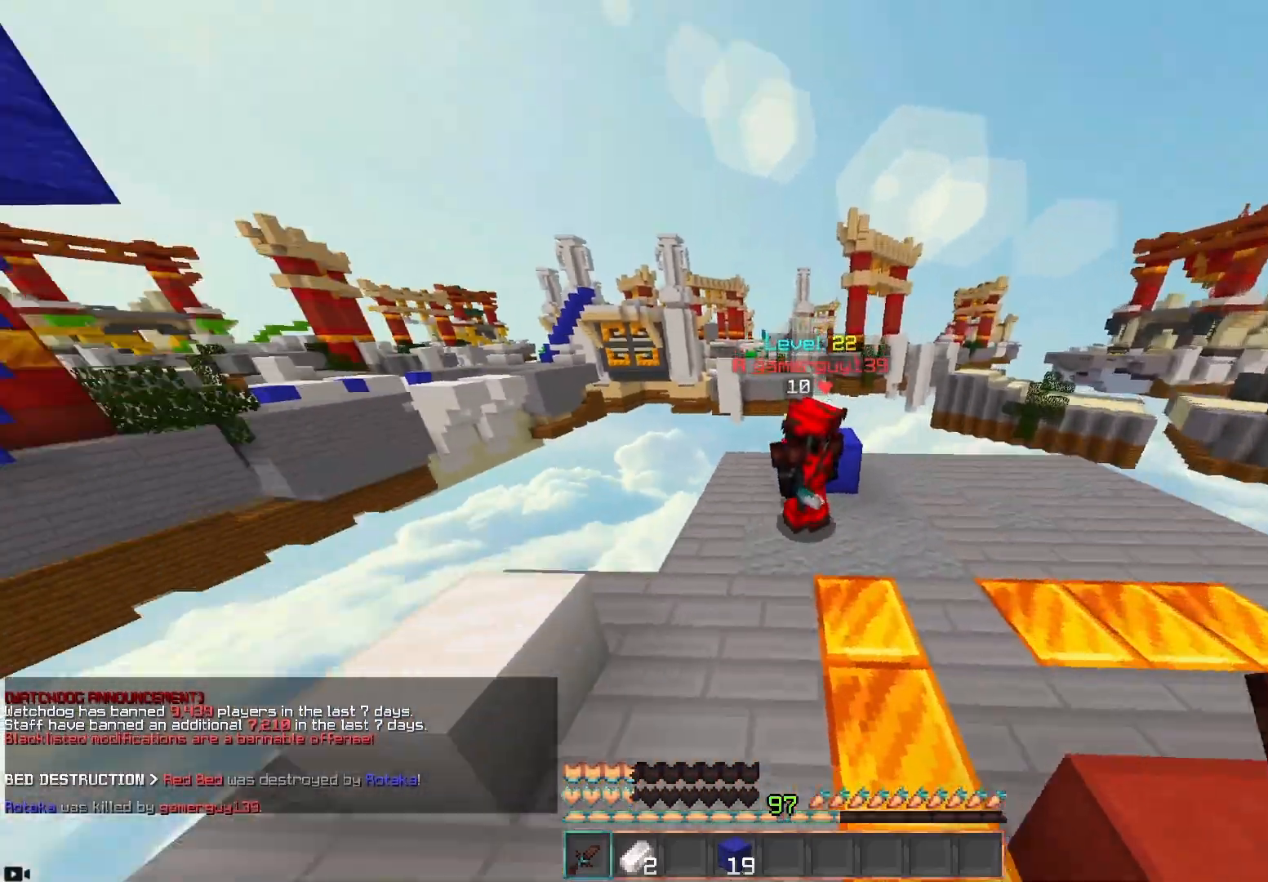
{"keys": ["d", "w"], "mouse": ["left"], "events": [[50, "d", "down"], [433, "d", "up"], [483, "d", "down"]]}
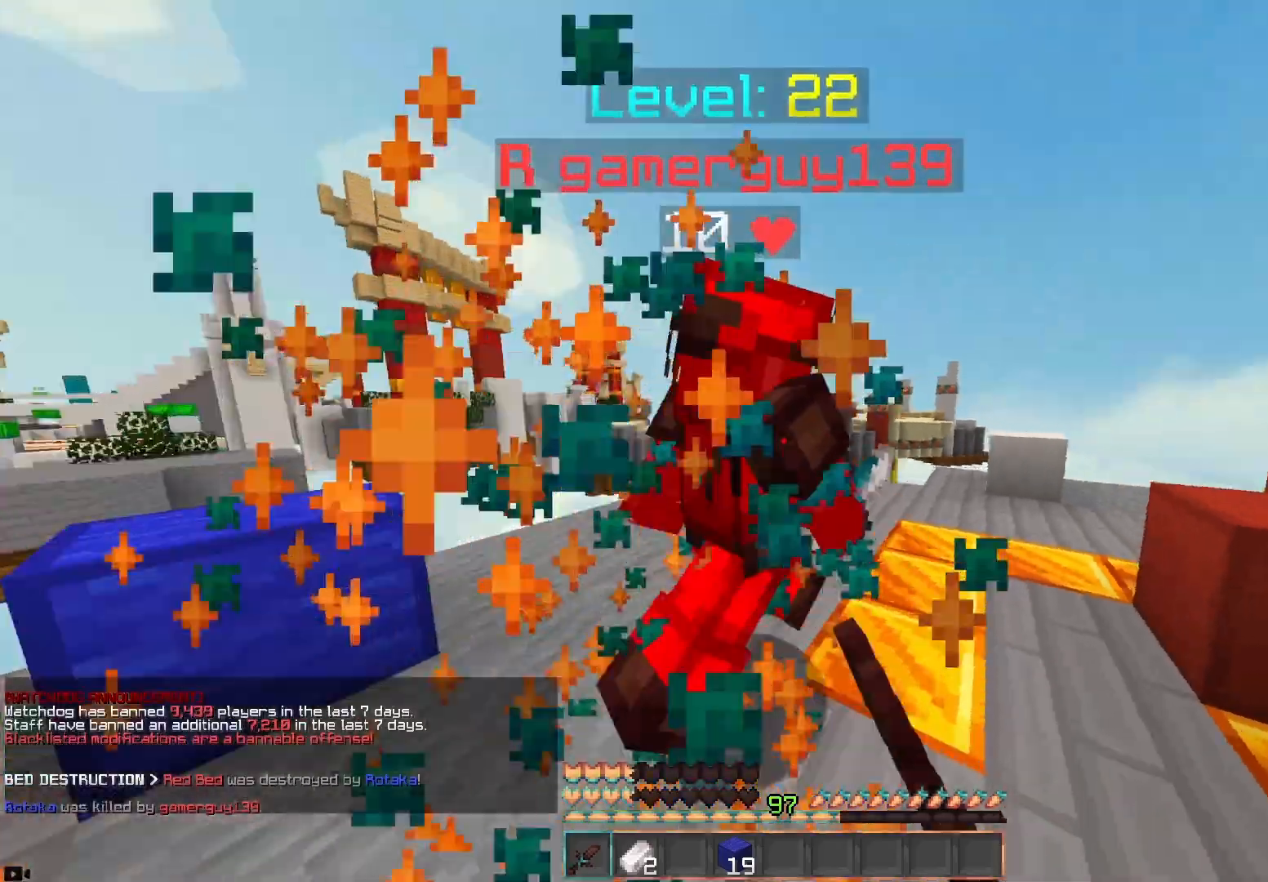
{"keys": ["d", "w"], "mouse": ["left"], "events": [[167, "d", "up"], [400, "d", "down"]]}
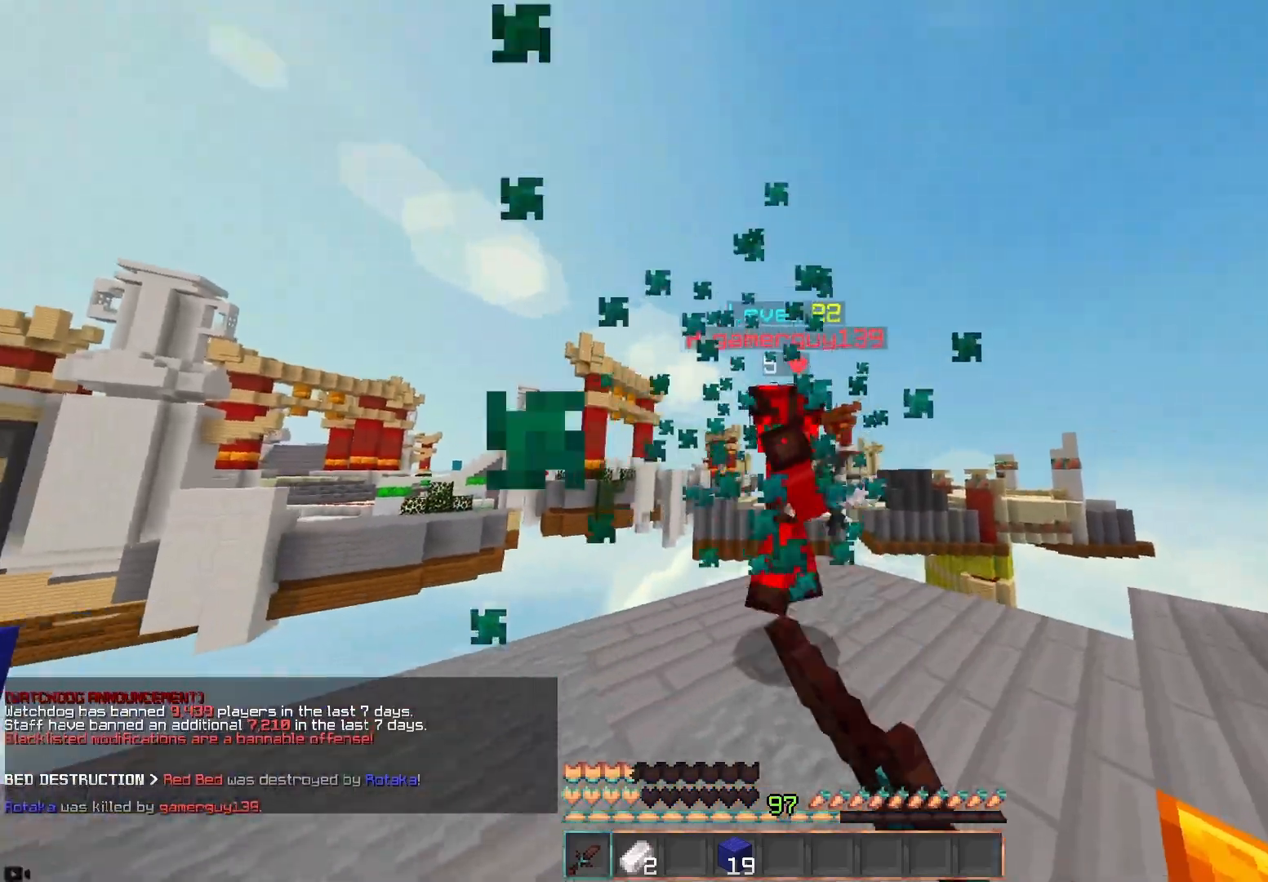
{"keys": ["w"], "mouse": ["left"], "events": [[233, "d", "up"], [350, "d", "down"], [483, "d", "up"]]}
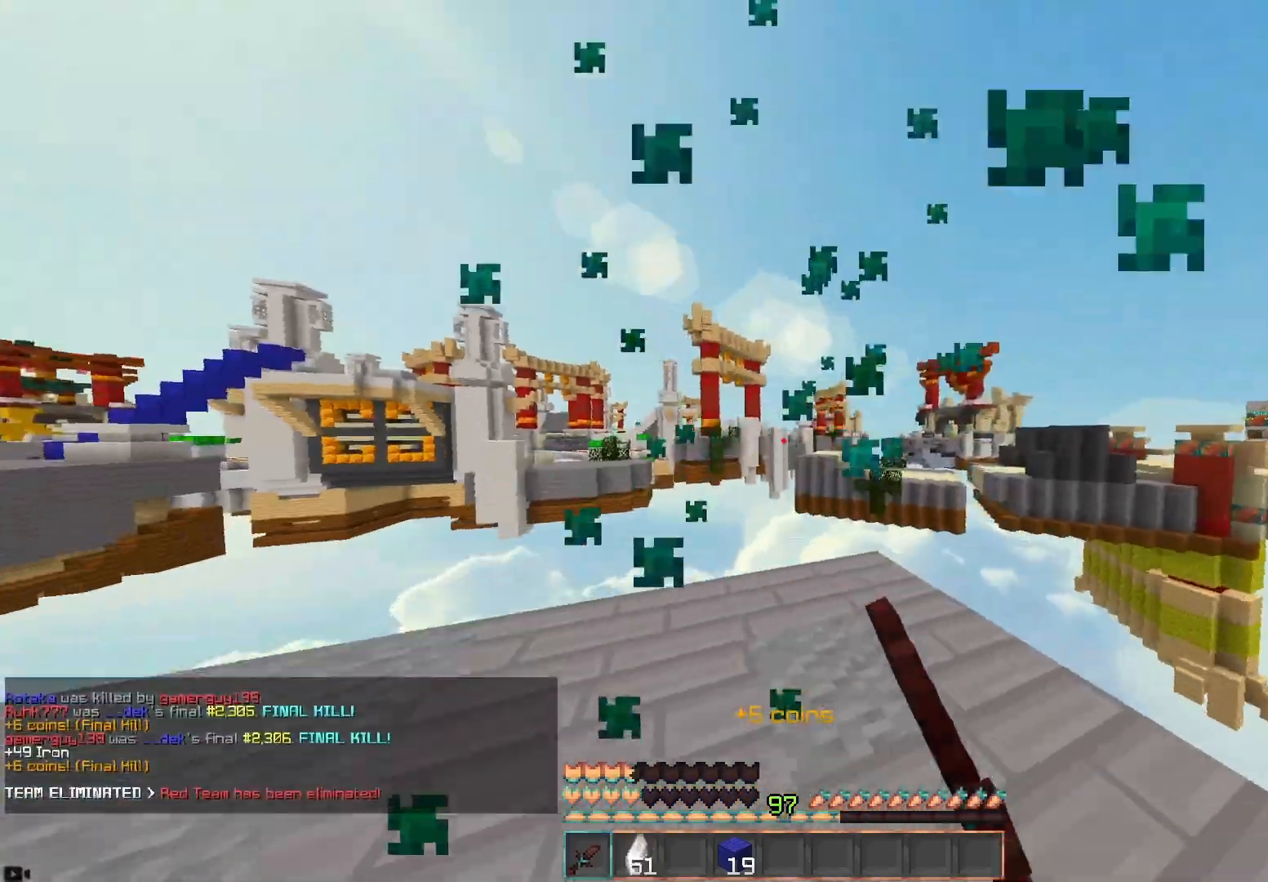
{"keys": ["space", "w"], "mouse": [], "events": [[17, "w", "up"], [167, "w", "down"], [217, "mouse_left", "up"], [450, "space", "down"]]}
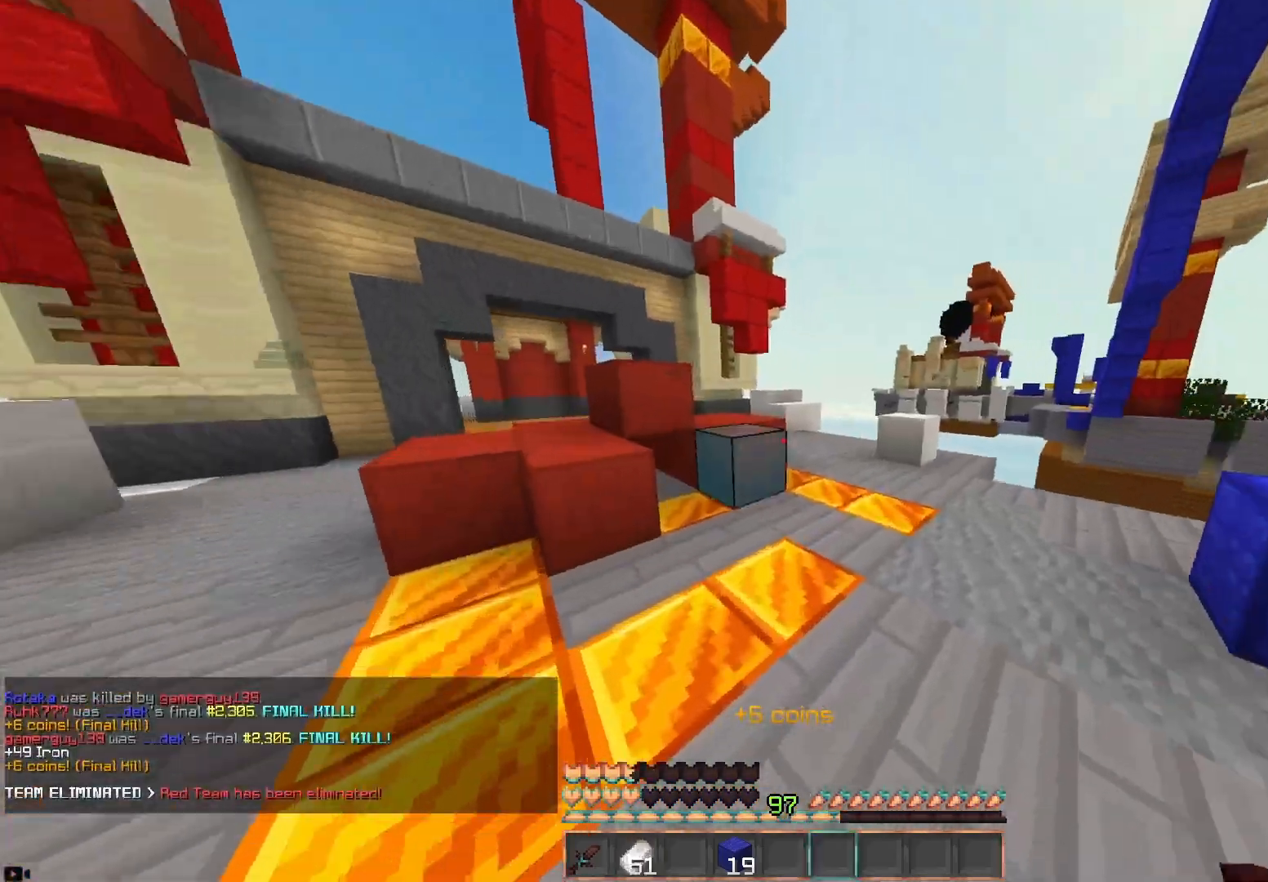
{"keys": ["space", "w"], "mouse": [], "events": [[133, "d", "down"], [250, "space", "up"], [417, "space", "down"], [450, "d", "up"]]}
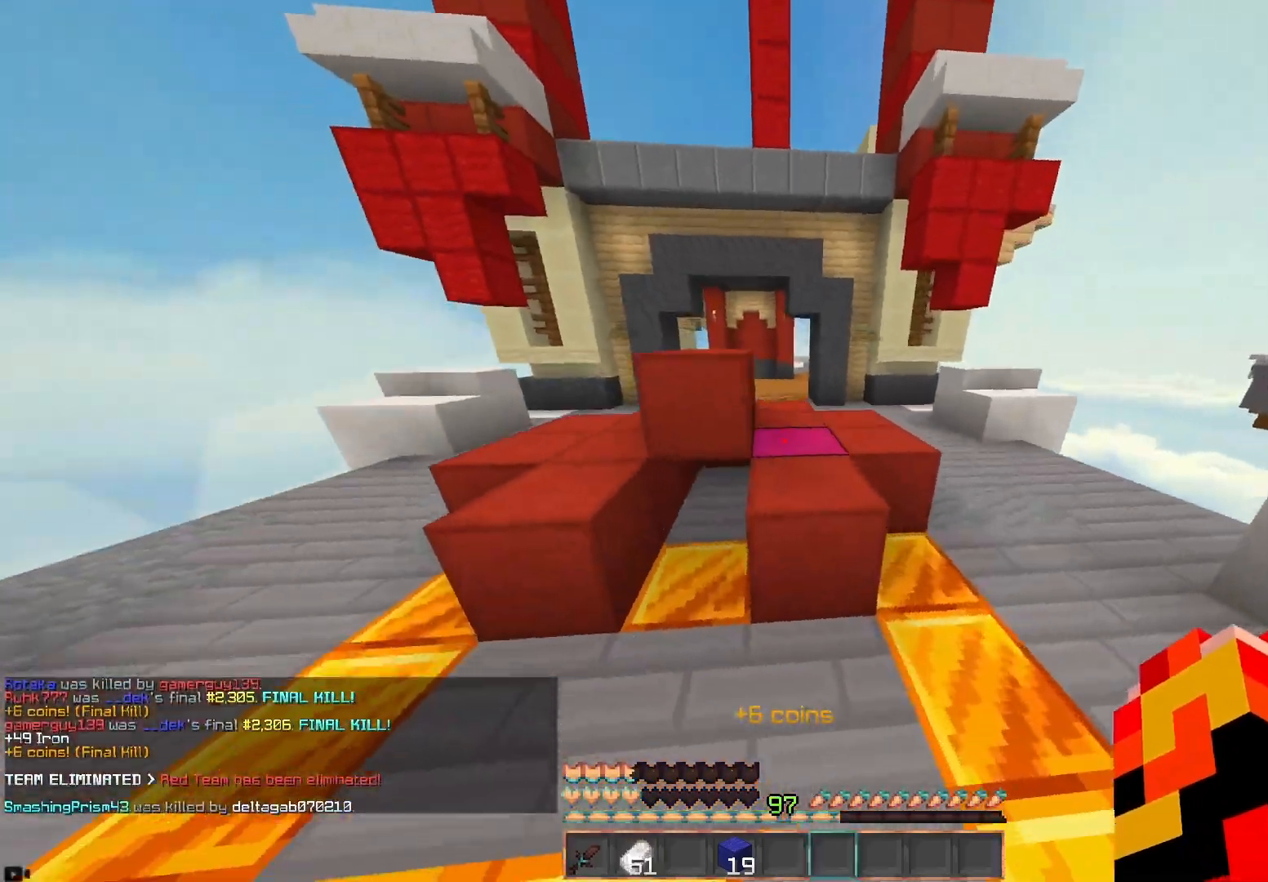
{"keys": ["space", "w"], "mouse": [], "events": [[183, "a", "down"], [300, "a", "up"]]}
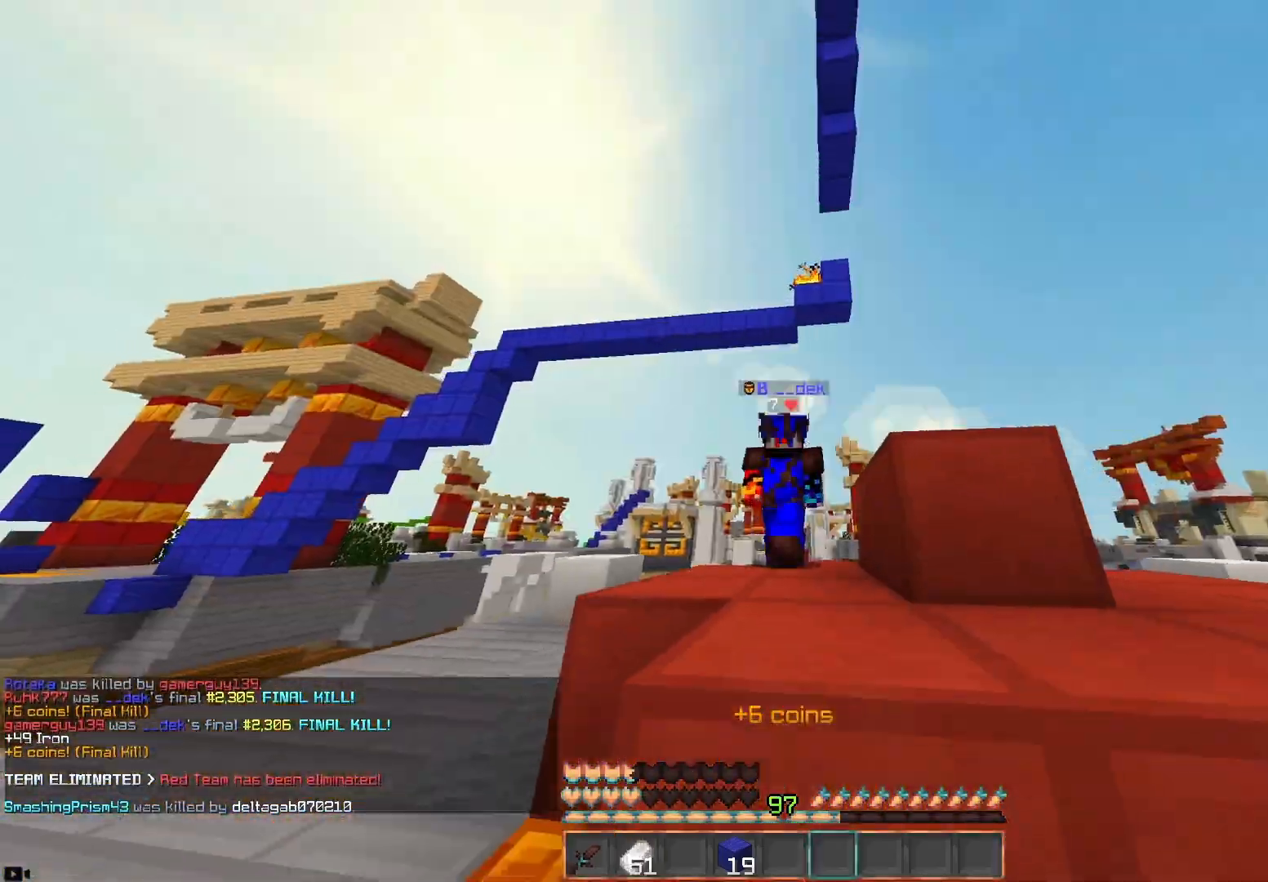
{"keys": ["w"], "mouse": [], "events": [[350, "a", "down"], [367, "space", "up"], [500, "a", "up"]]}
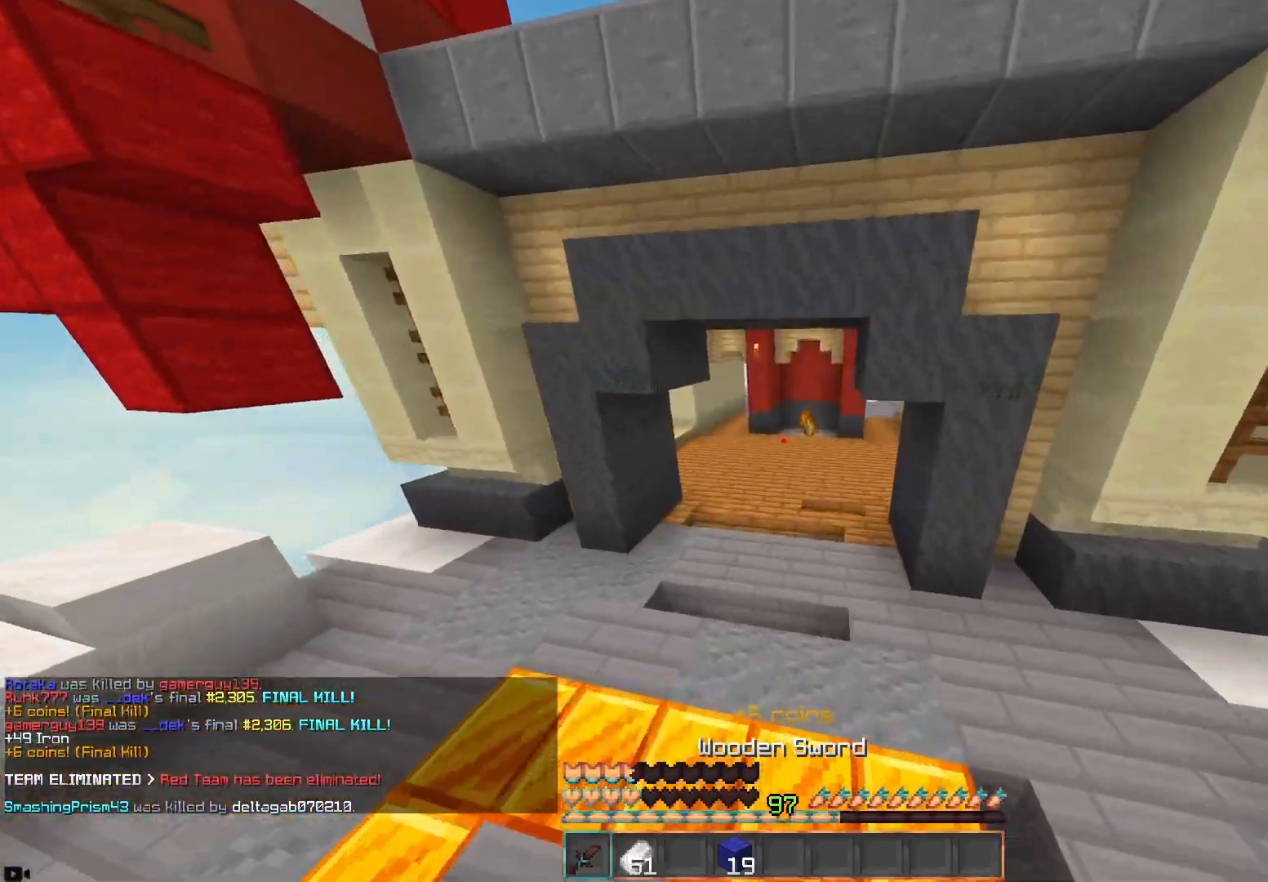
{"keys": ["space", "w"], "mouse": ["left"], "events": [[17, "space", "down"], [367, "mouse_left", "down"]]}
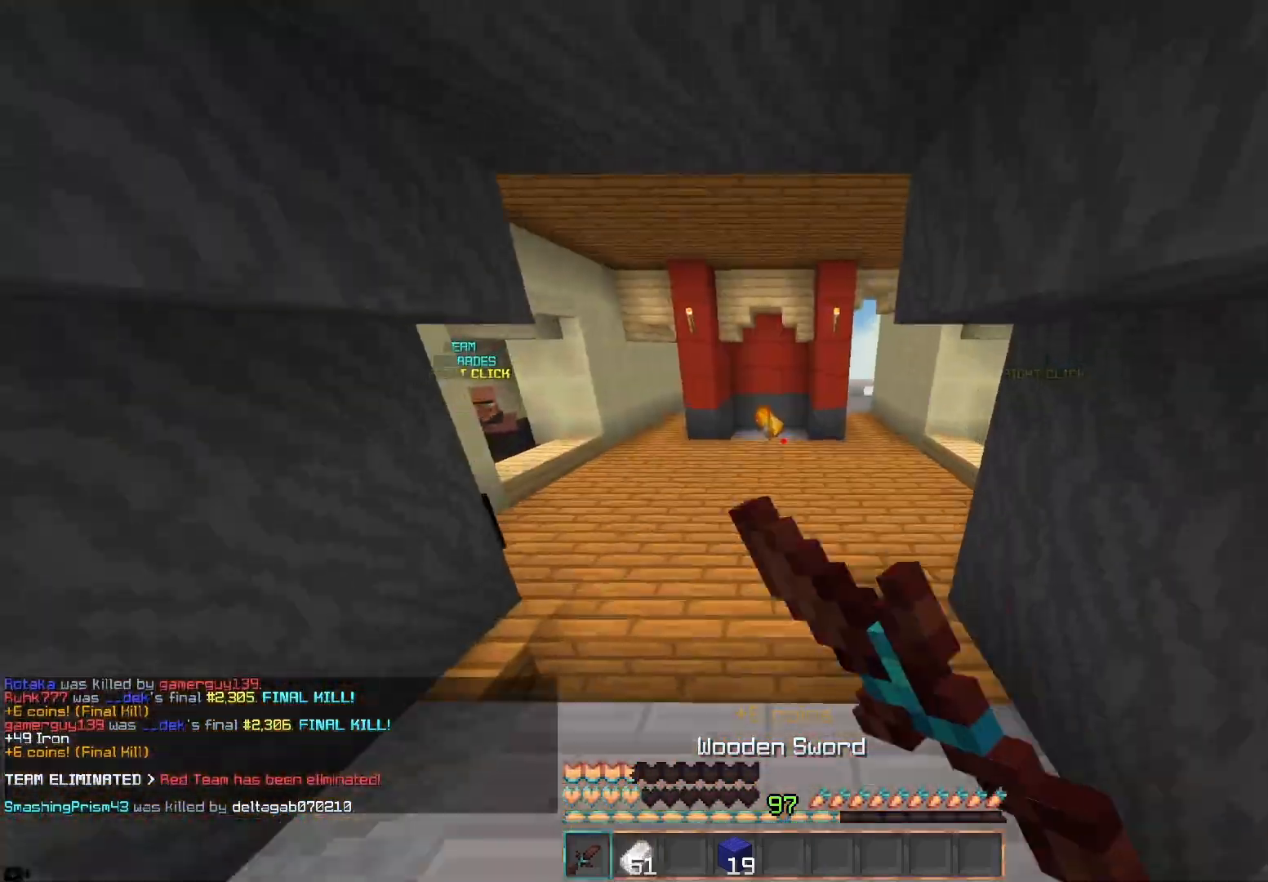
{"keys": ["space", "w"], "mouse": ["left"], "events": [[117, "mouse_left", "up"], [350, "mouse_left", "down"]]}
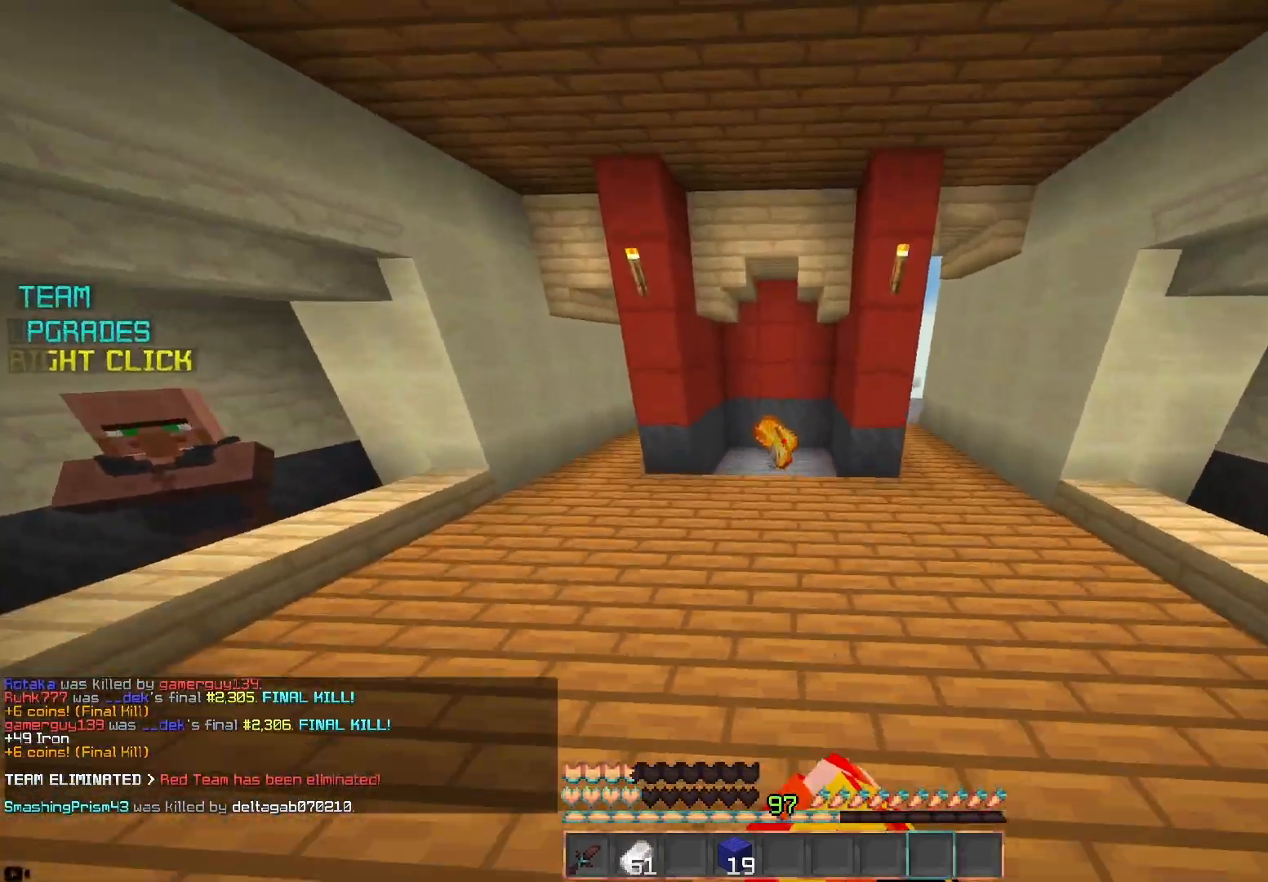
{"keys": ["w"], "mouse": [], "events": [[100, "mouse_left", "up"], [217, "space", "up"]]}
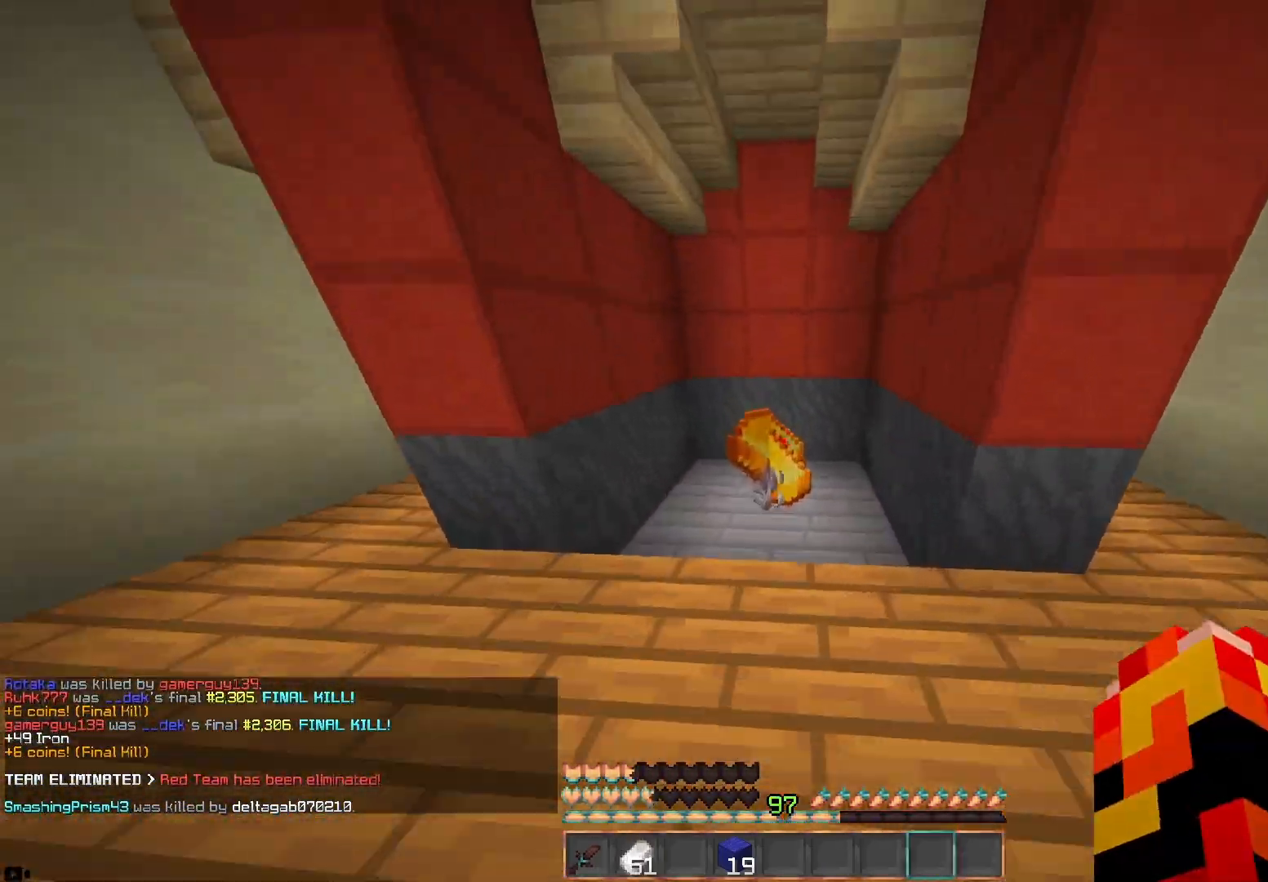
{"keys": ["d", "w"], "mouse": [], "events": [[300, "d", "down"]]}
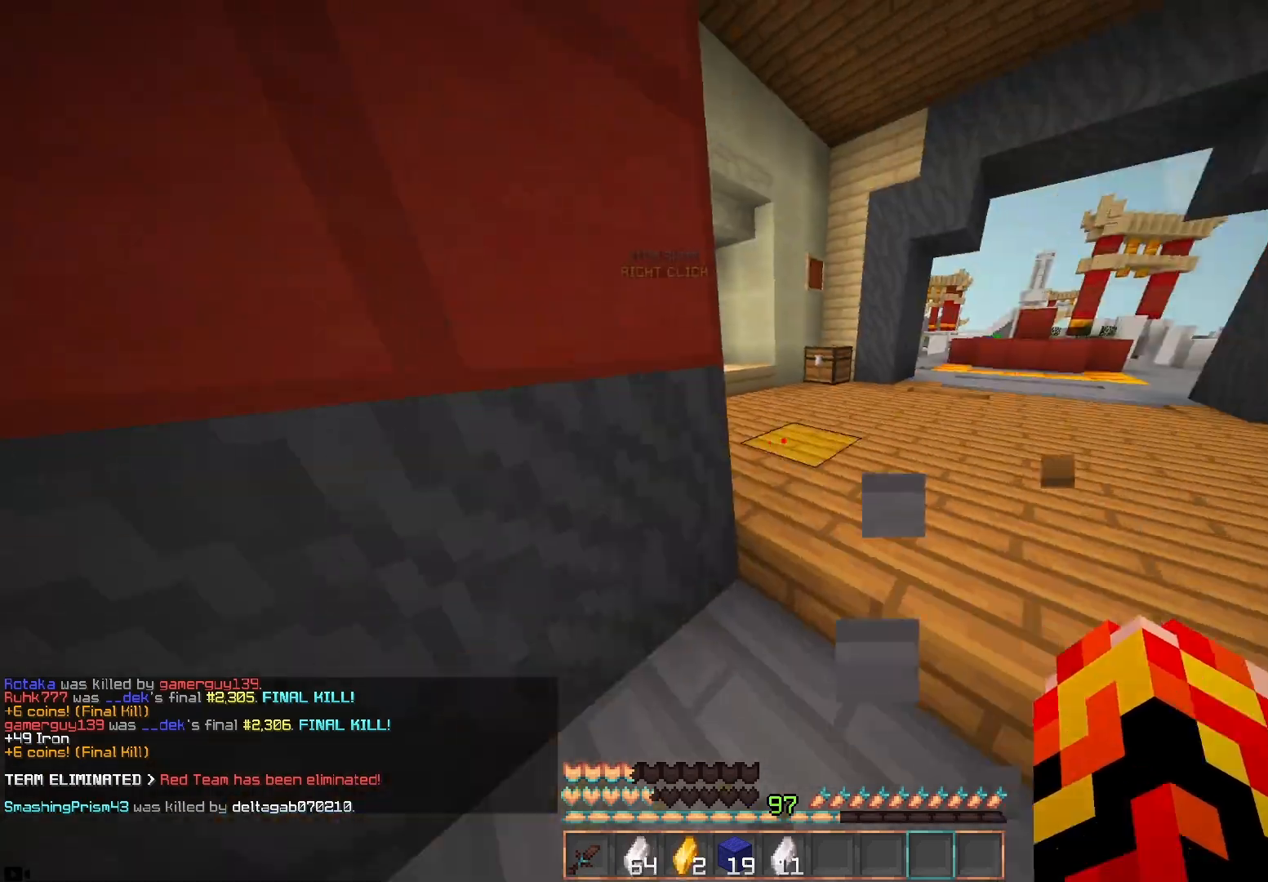
{"keys": ["d", "w"], "mouse": [], "events": [[100, "space", "down"], [250, "d", "up"], [333, "space", "up"], [483, "d", "down"]]}
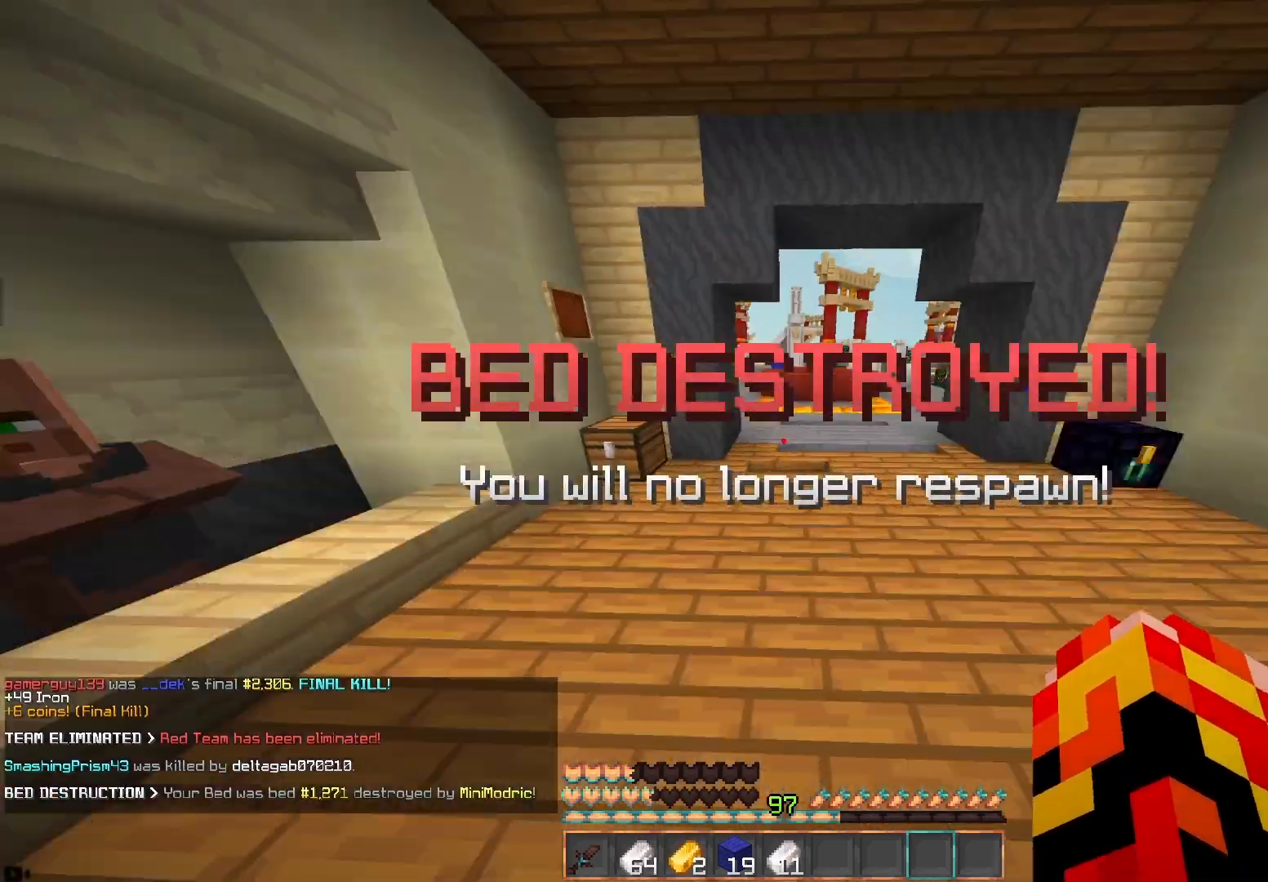
{"keys": ["w"], "mouse": [], "events": [[500, "d", "up"]]}
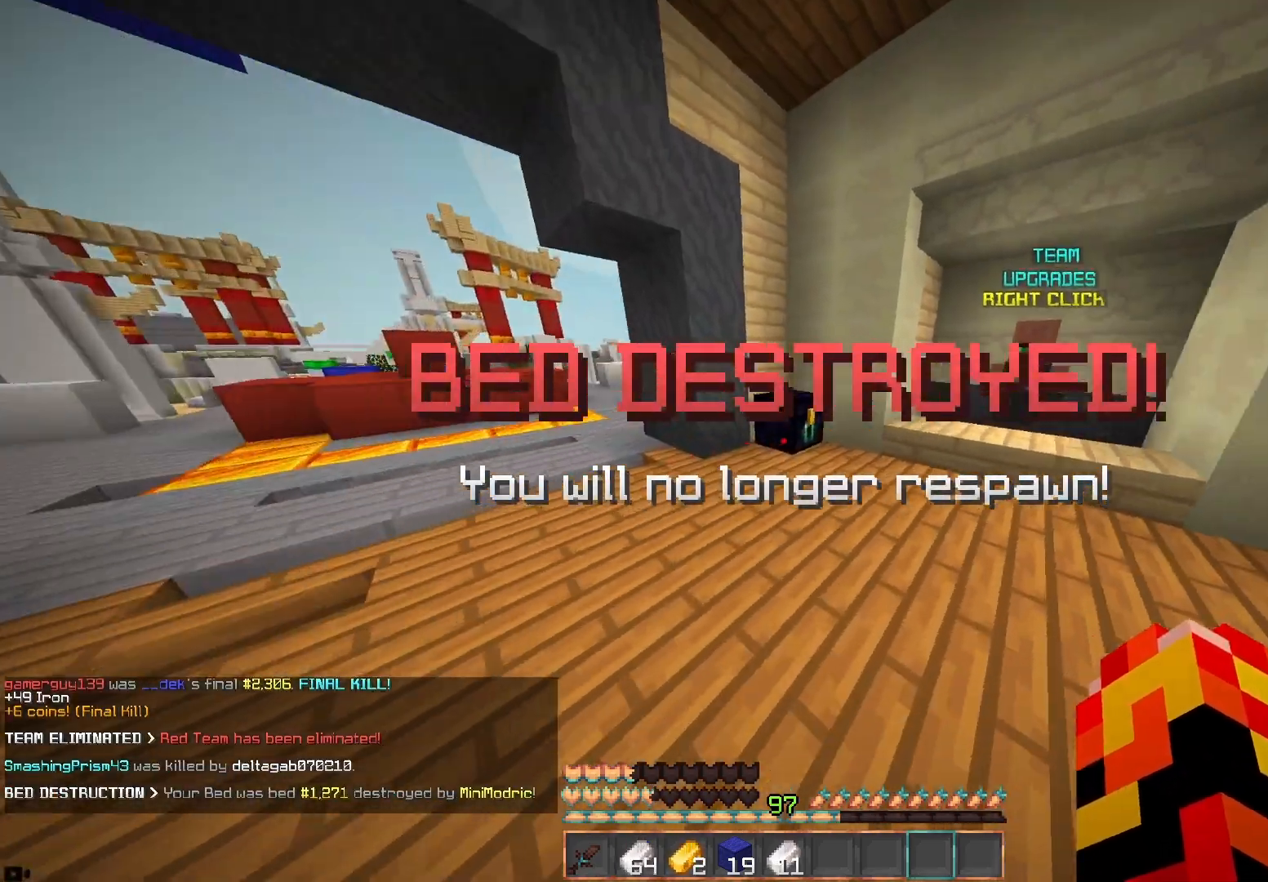
{"keys": [], "mouse": [], "events": [[133, "mouse_right", "down"], [217, "w", "up"], [300, "mouse_right", "up"]]}
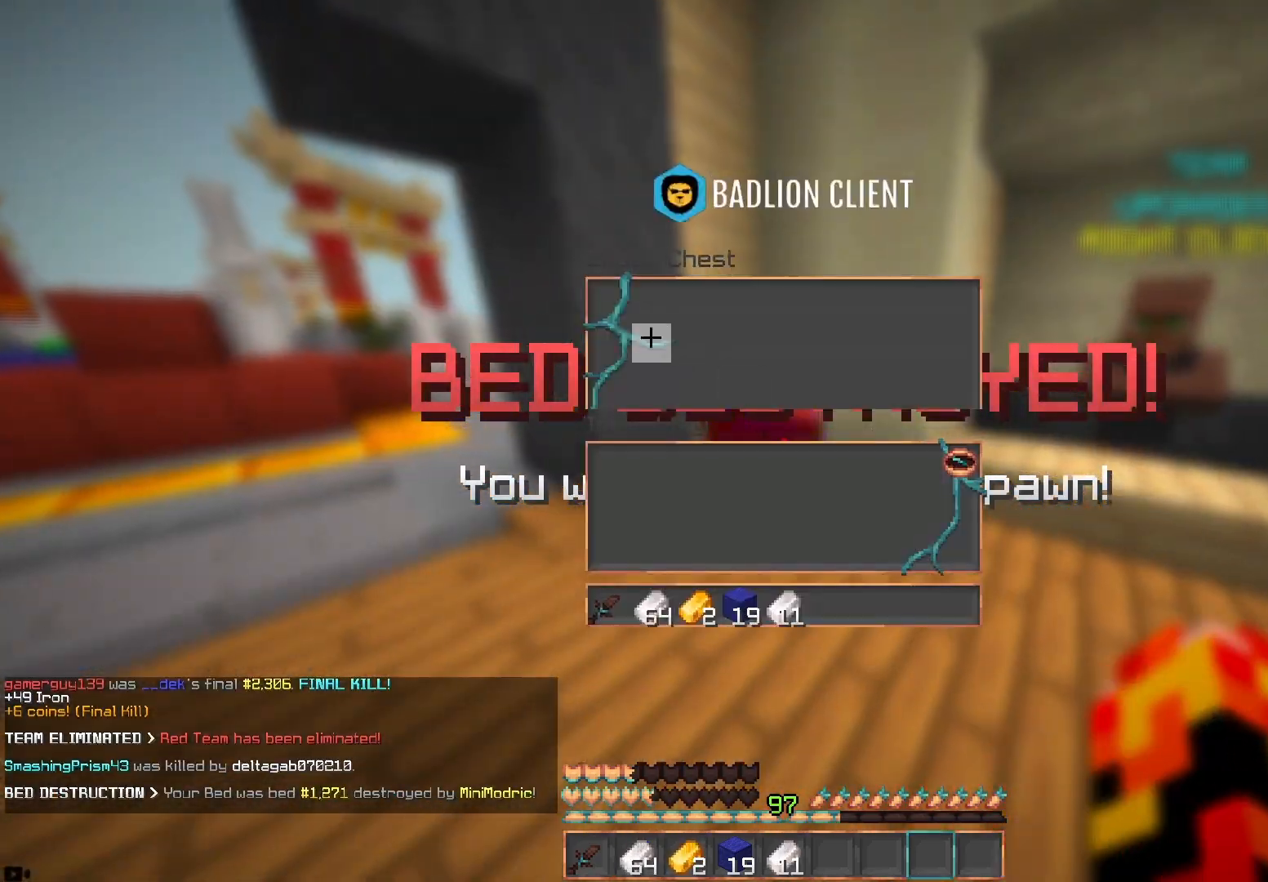
{"keys": [], "mouse": [], "events": []}
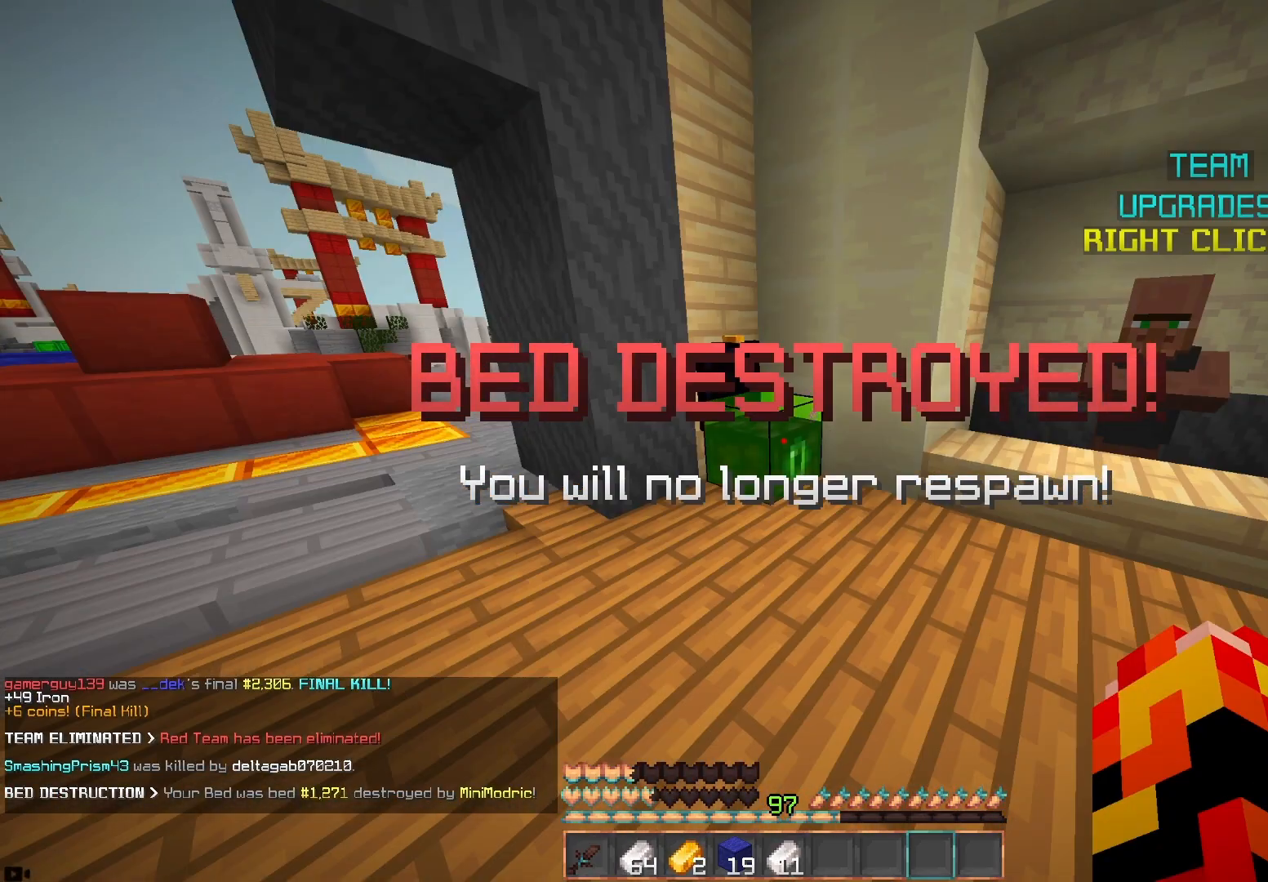
{"keys": ["w"], "mouse": [], "events": [[183, "w", "down"]]}
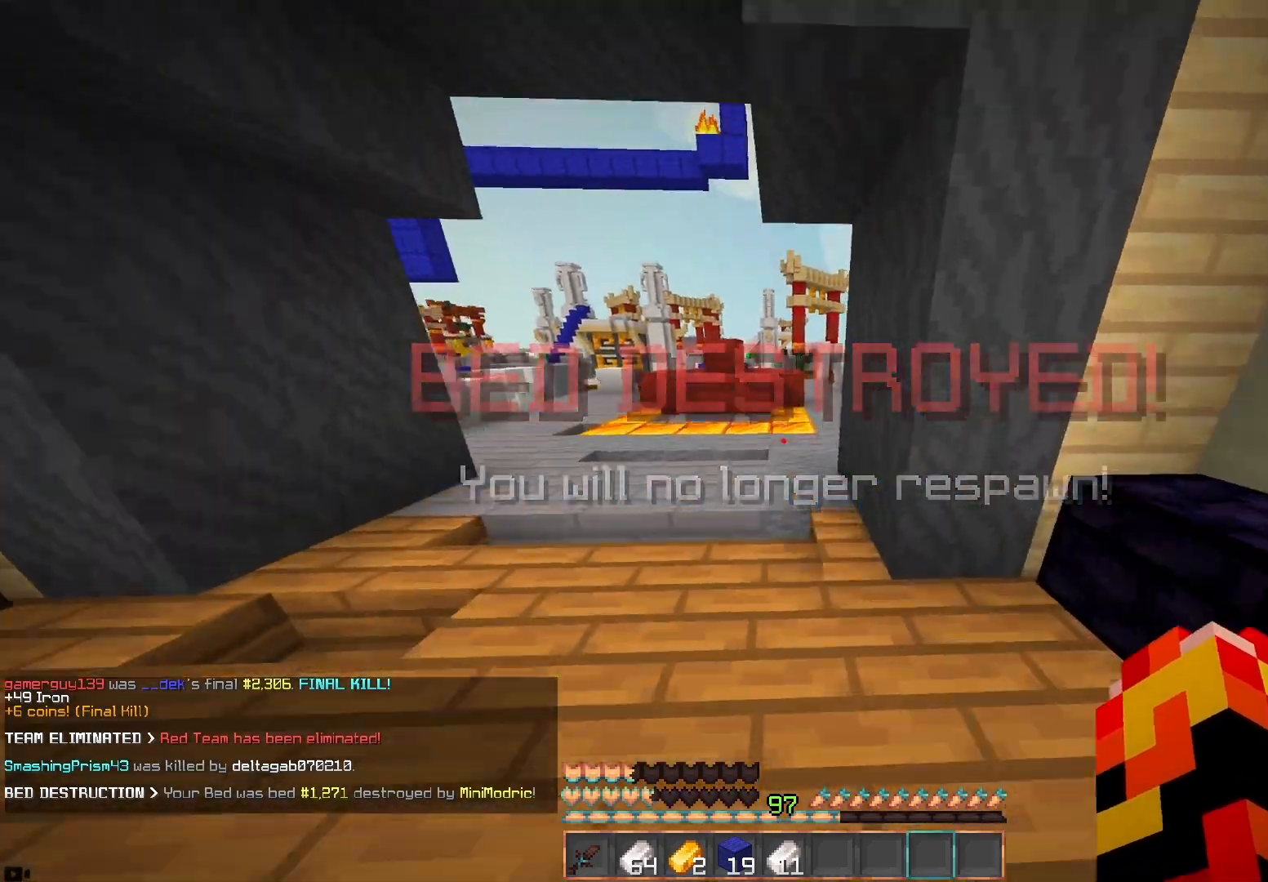
{"keys": ["w"], "mouse": [], "events": []}
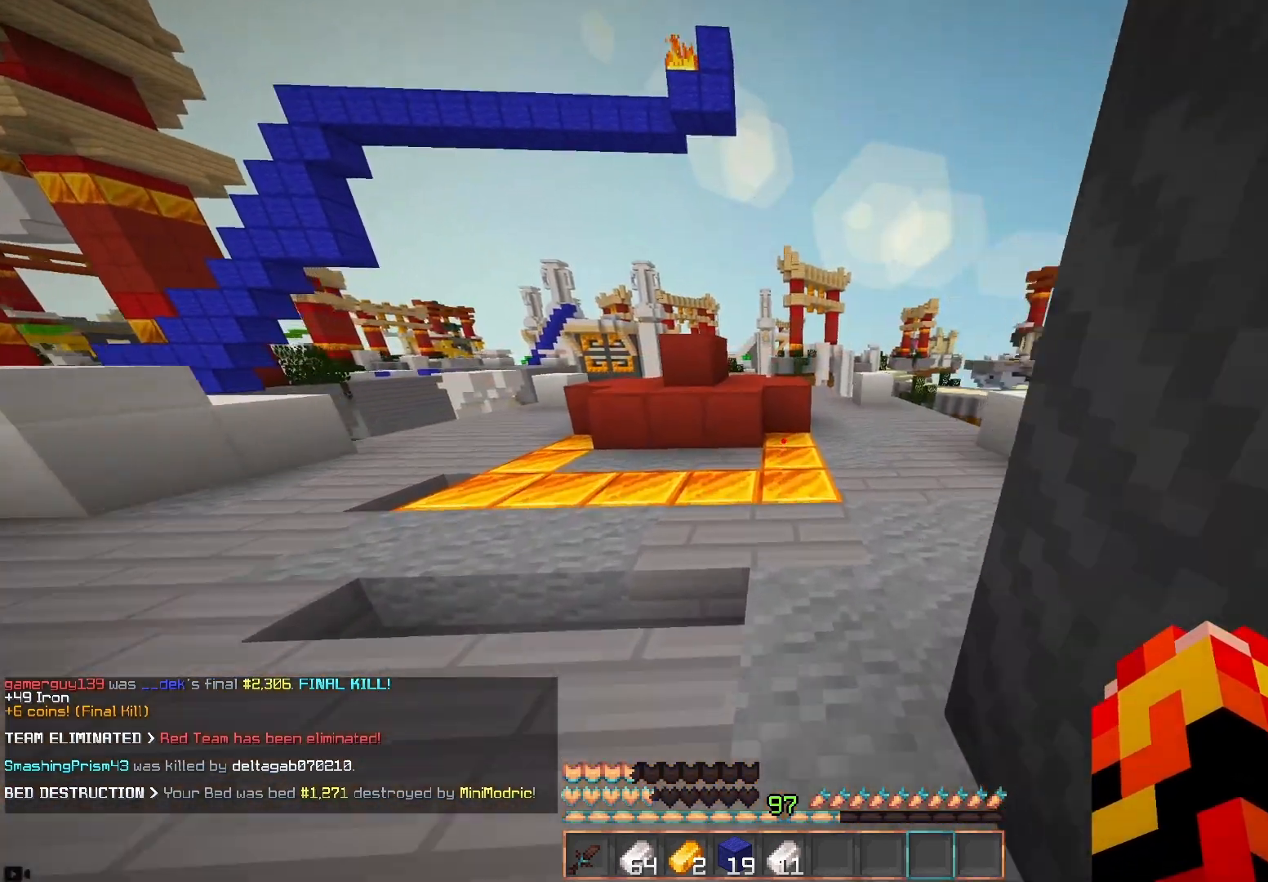
{"keys": ["w"], "mouse": [], "events": []}
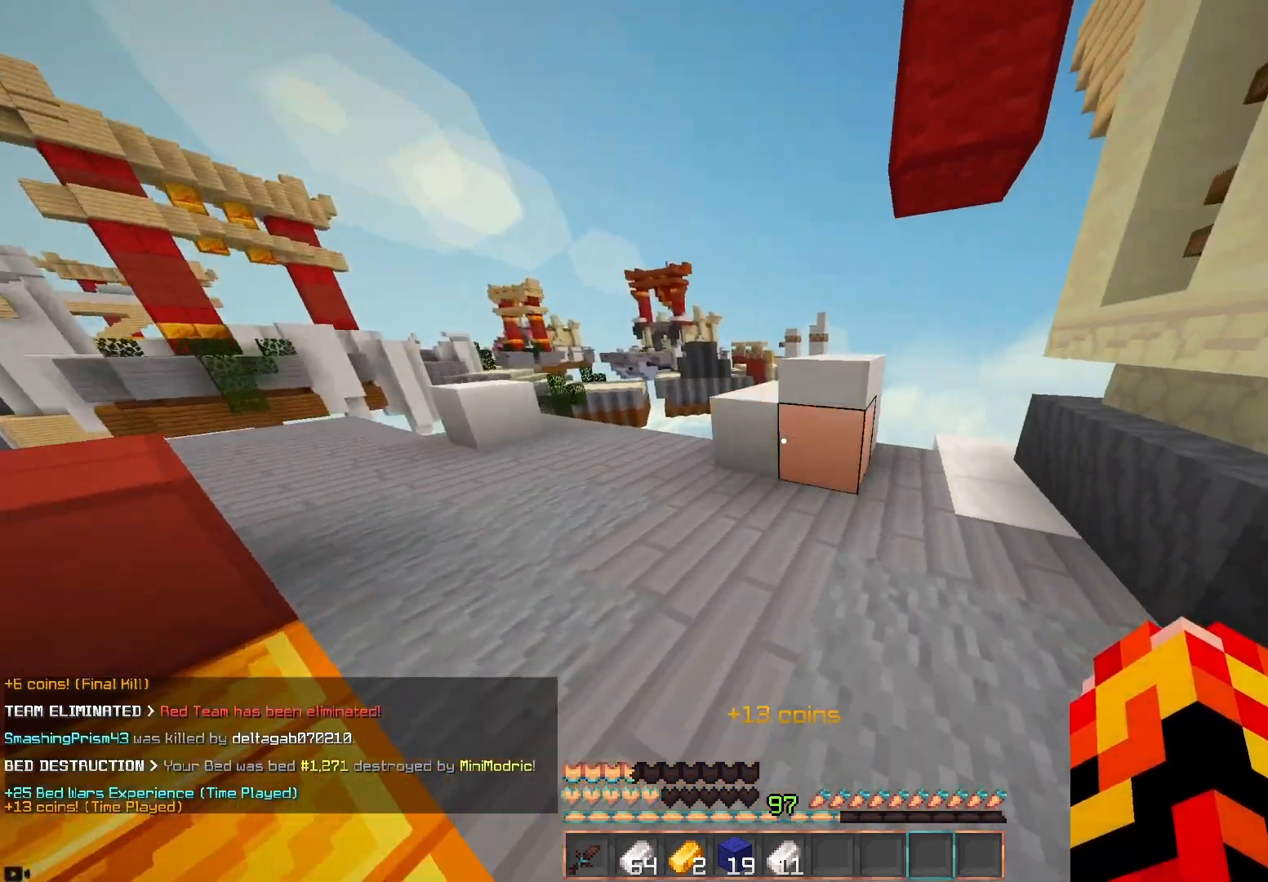
{"keys": ["w"], "mouse": [], "events": [[50, "d", "down"], [283, "d", "up"]]}
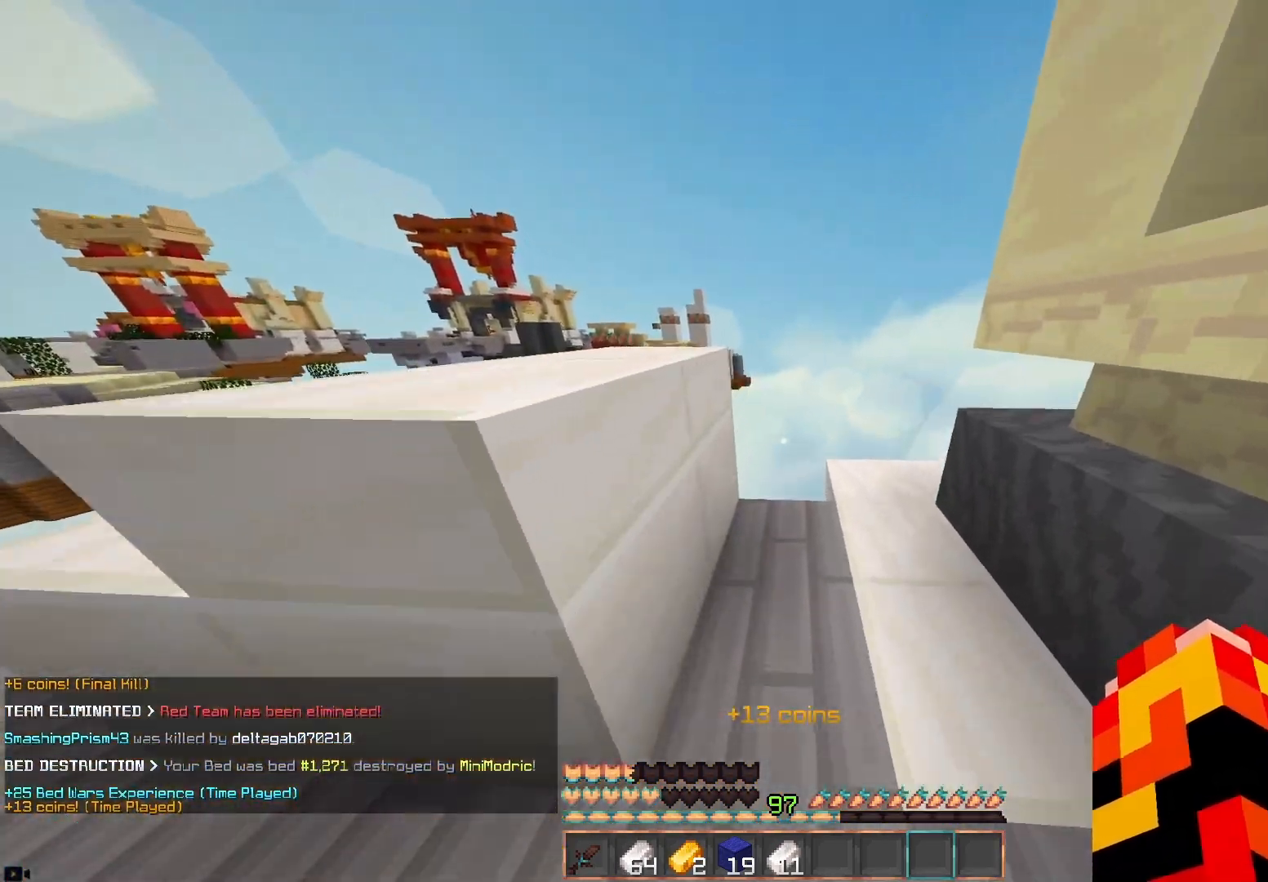
{"keys": ["w"], "mouse": [], "events": []}
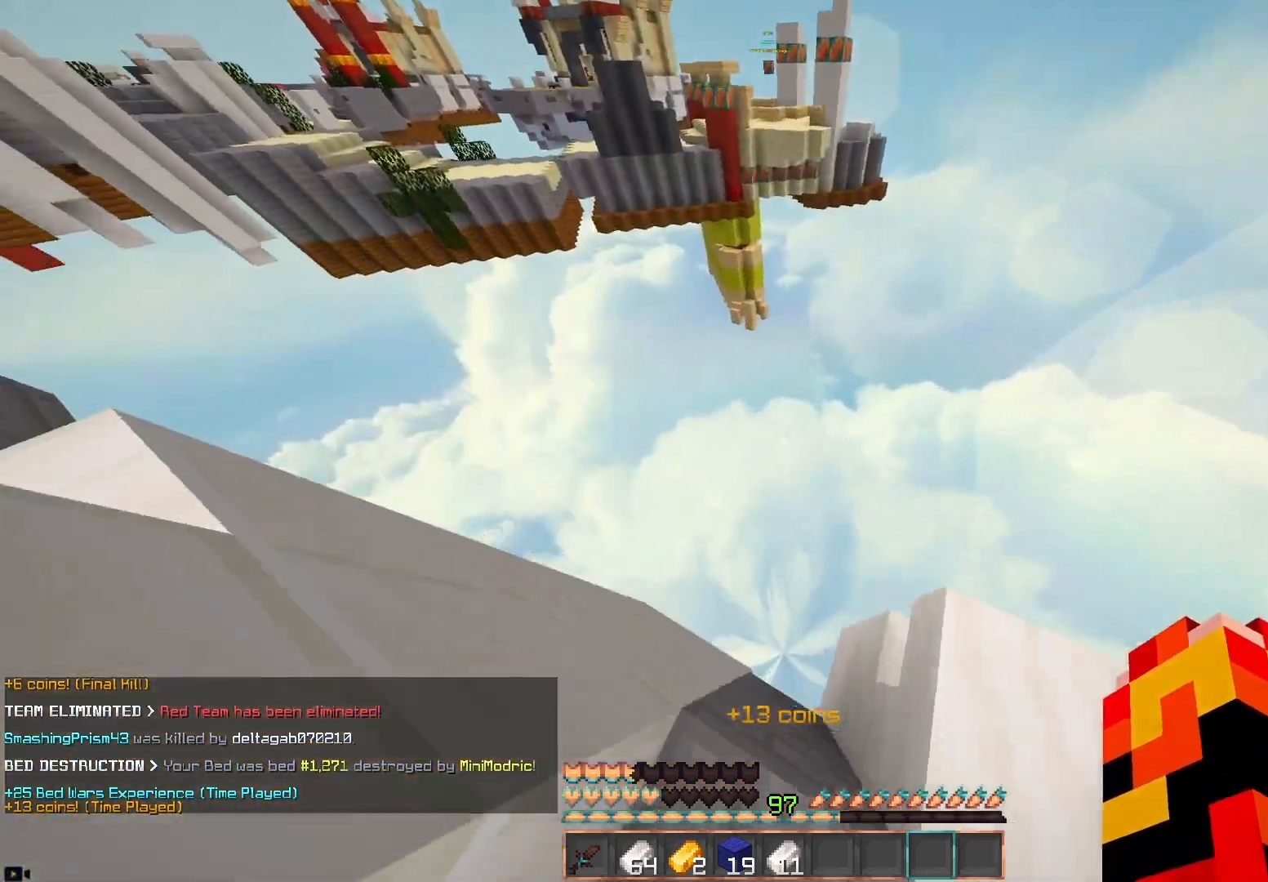
{"keys": [], "mouse": [], "events": [[217, "w", "up"]]}
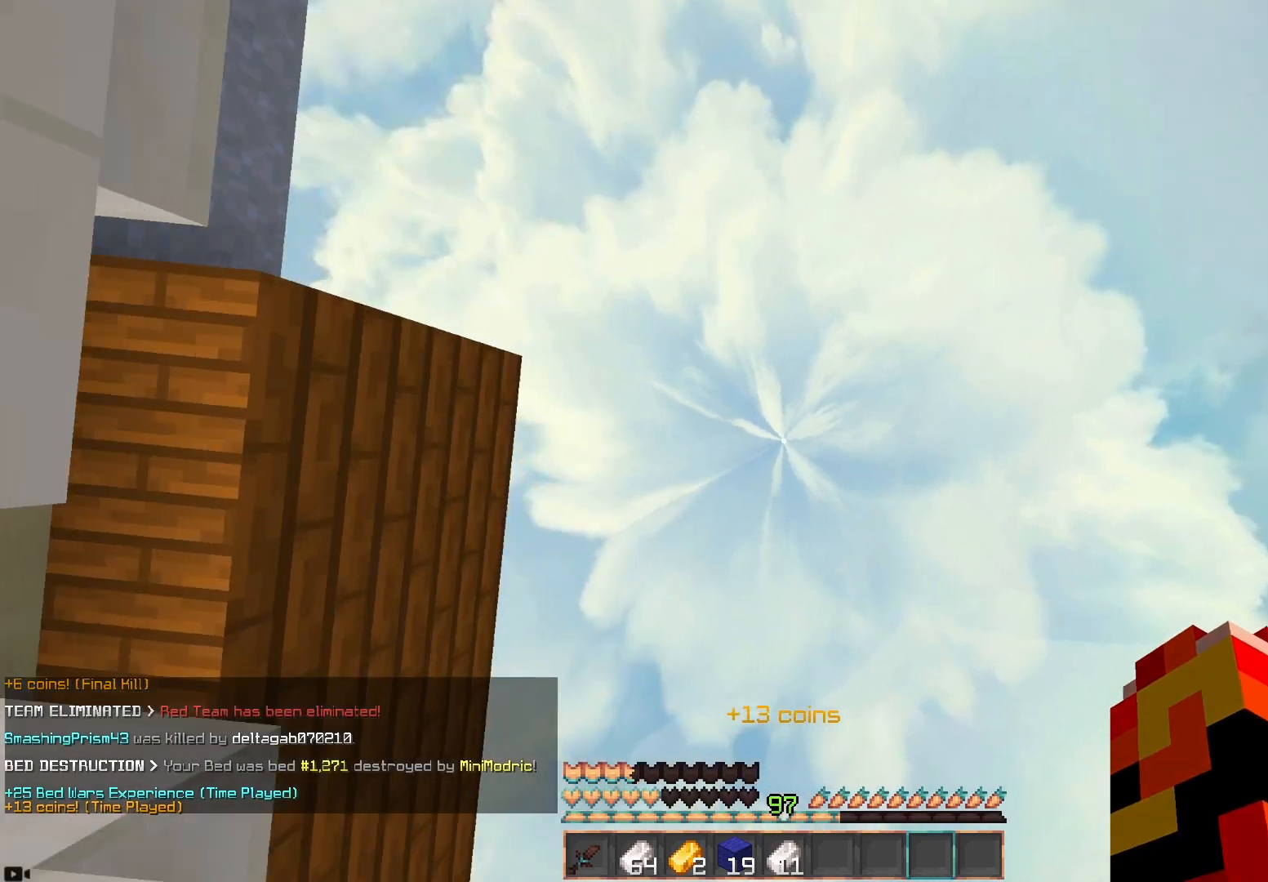
{"keys": [], "mouse": [], "events": []}
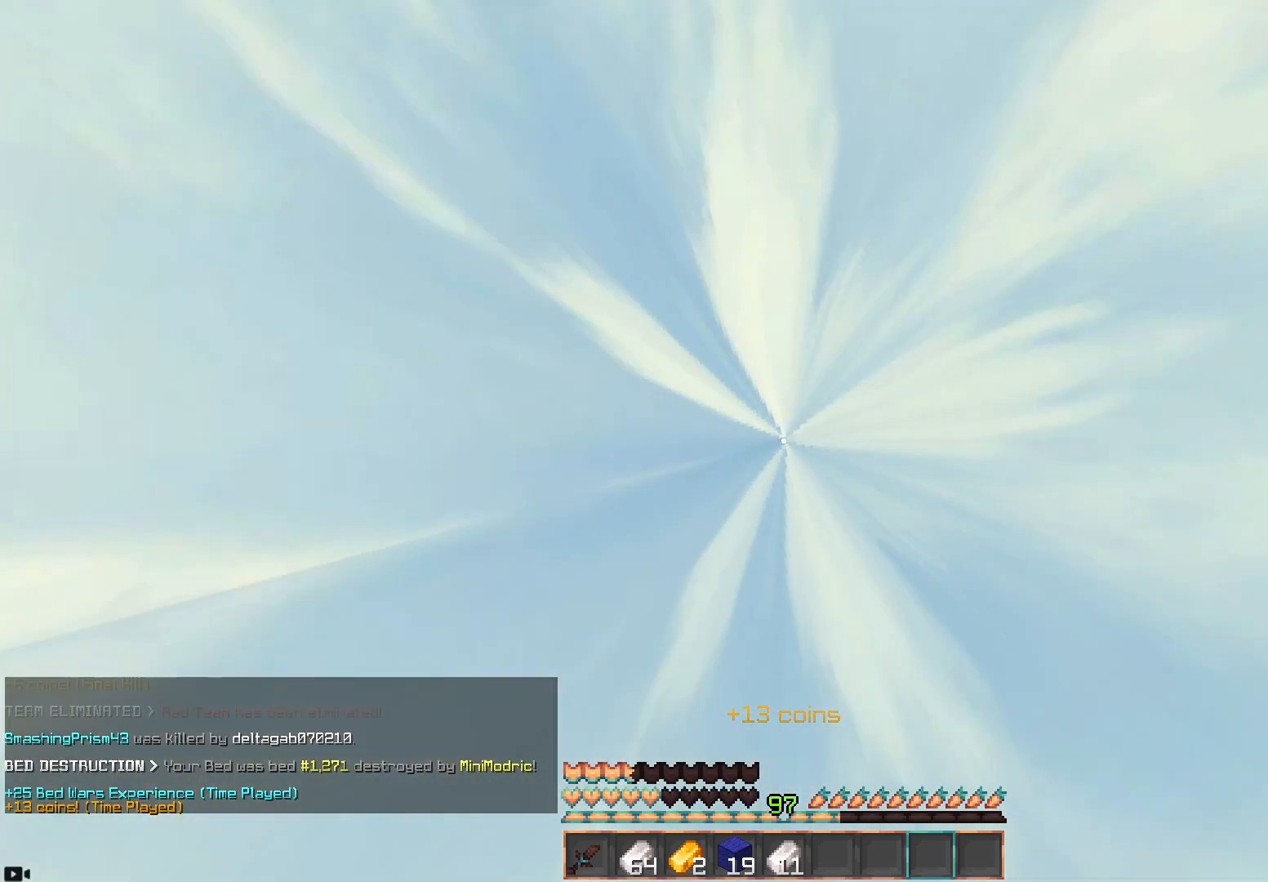
{"keys": [], "mouse": [], "events": []}
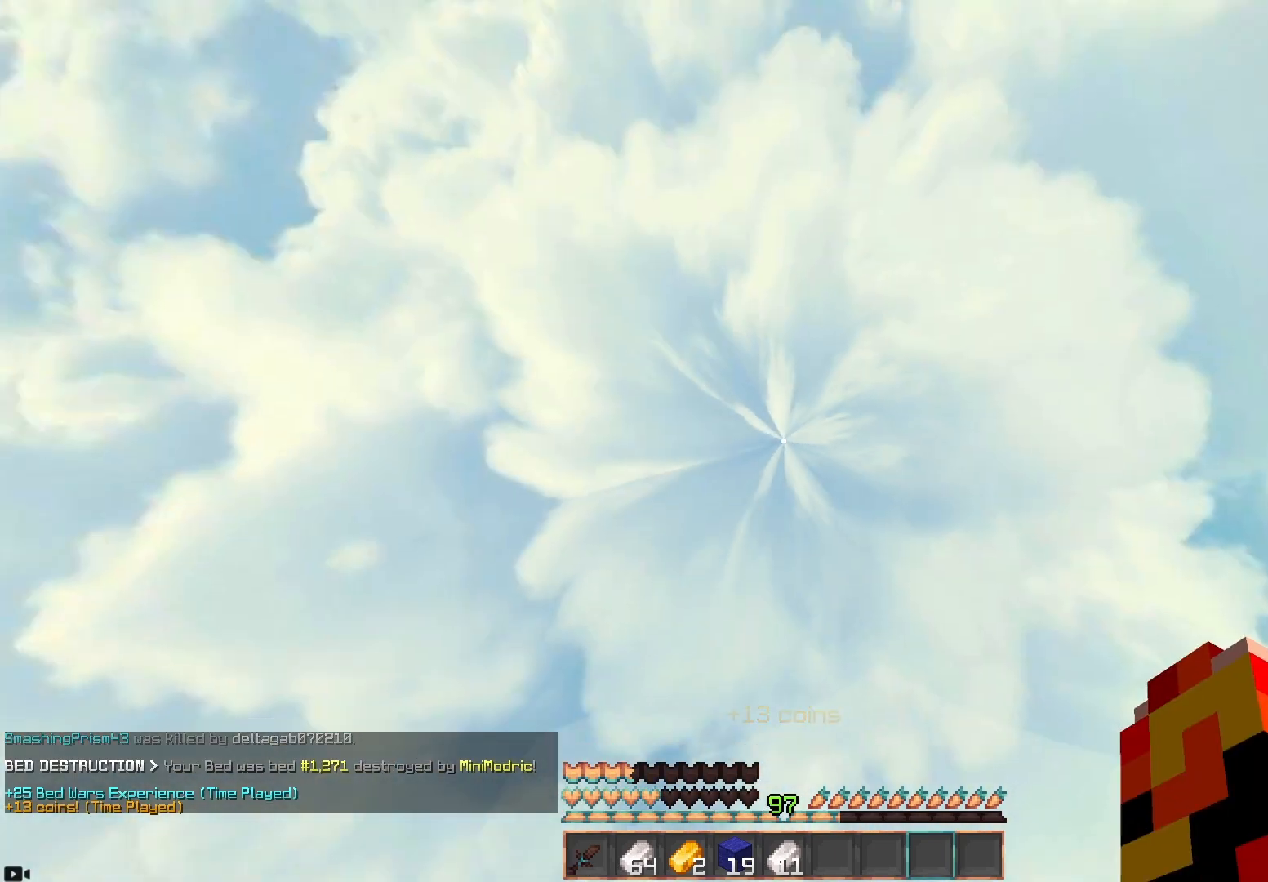
{"keys": [], "mouse": [], "events": []}
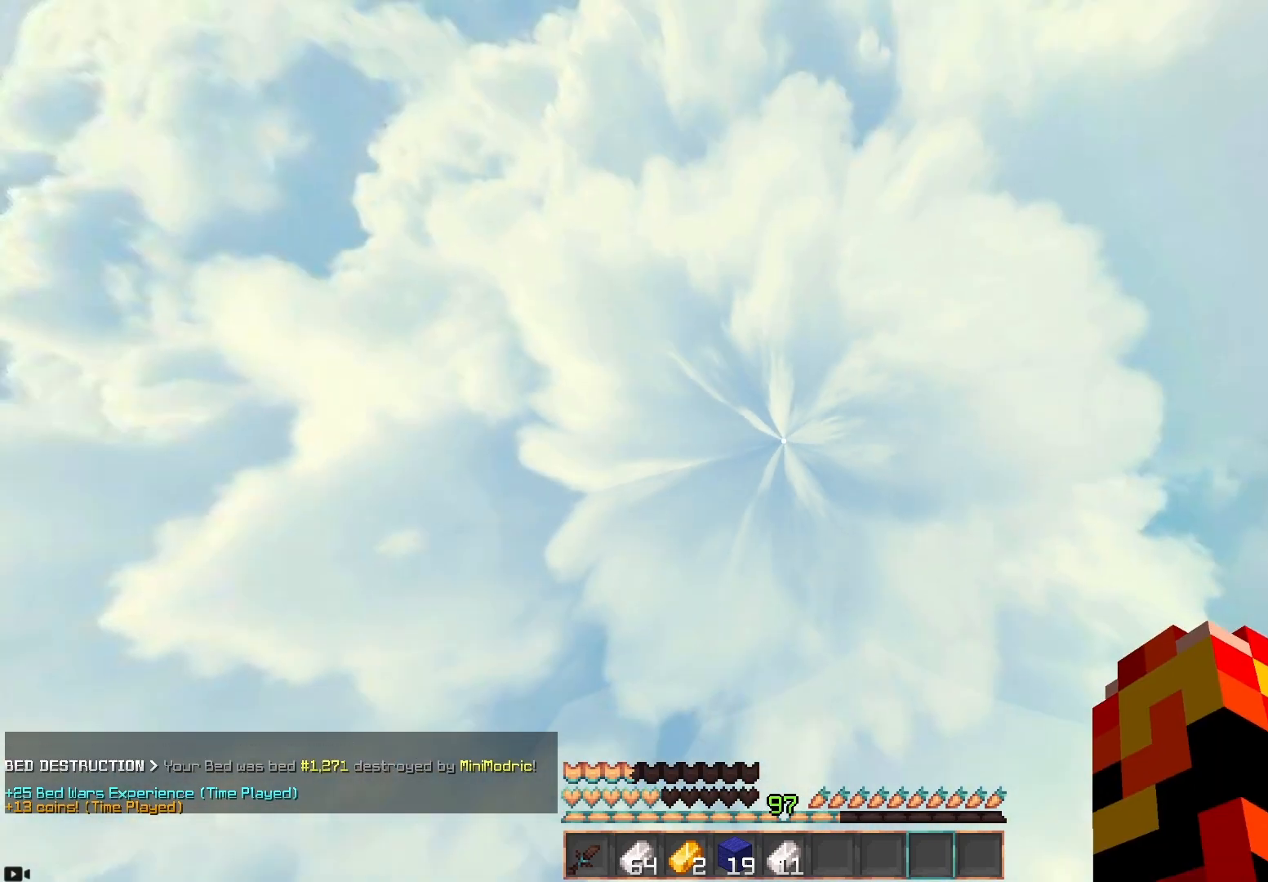
{"keys": [], "mouse": [], "events": []}